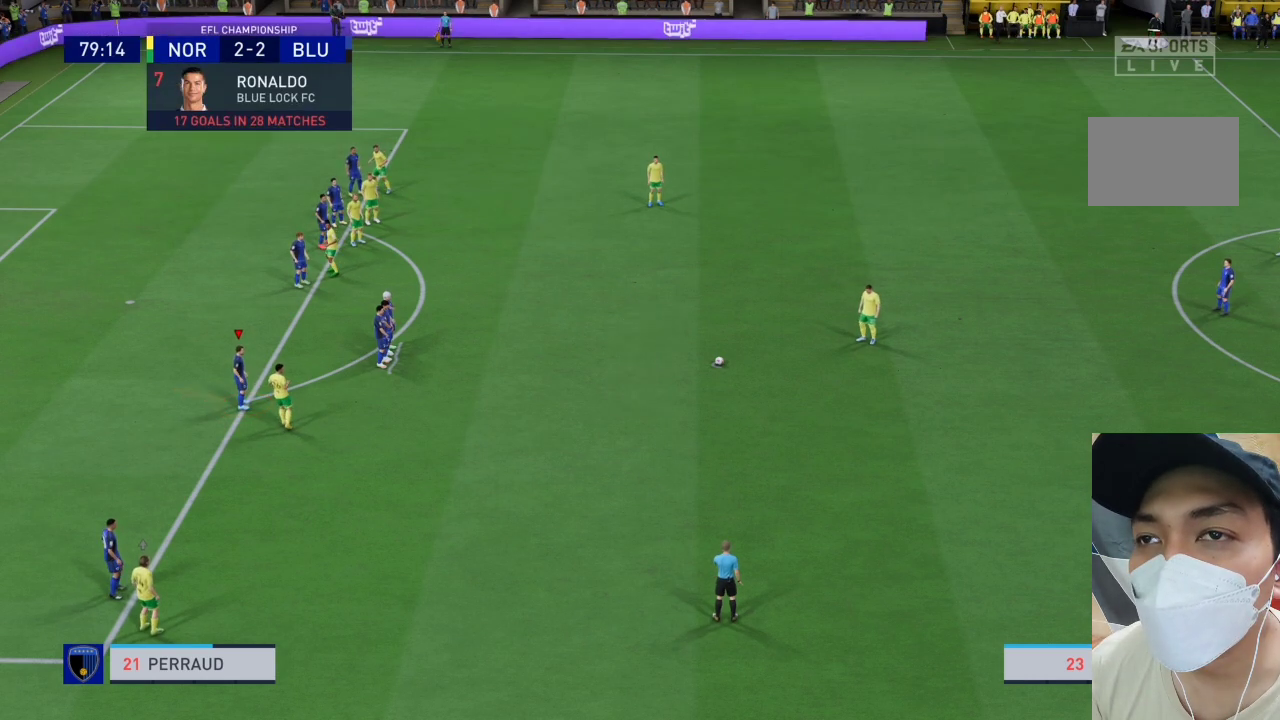
Gameplay with a controller (PlayStation layout); each line is a JSON object with the inputs held at the frame after it. "events" lists button and stick changes between this image and that frame as [ms after this image, input, new state], when the widget could be followed in between. Not read: L3 R3.
{"buttons": [], "left_stick": "center", "right_stick": "center", "events": [[133, "left_stick", "right"], [300, "left_stick", "center"]]}
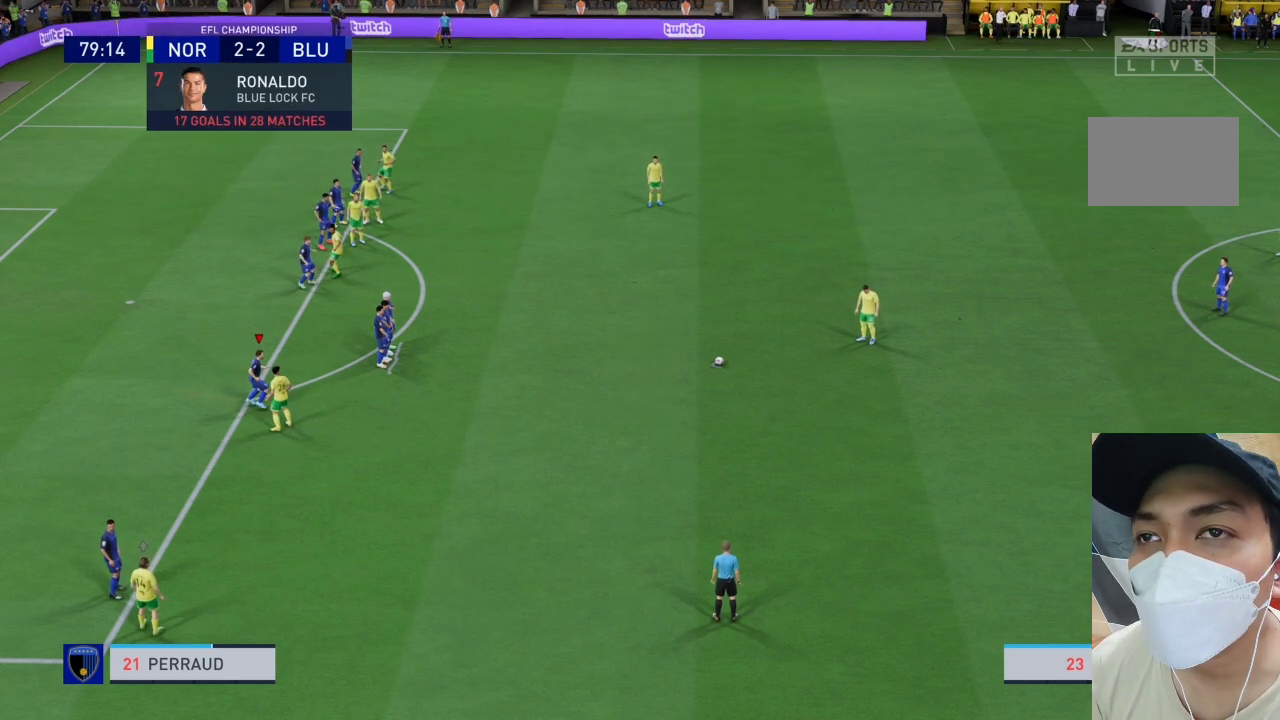
{"buttons": [], "left_stick": "up", "right_stick": "center", "events": [[467, "left_stick", "up"]]}
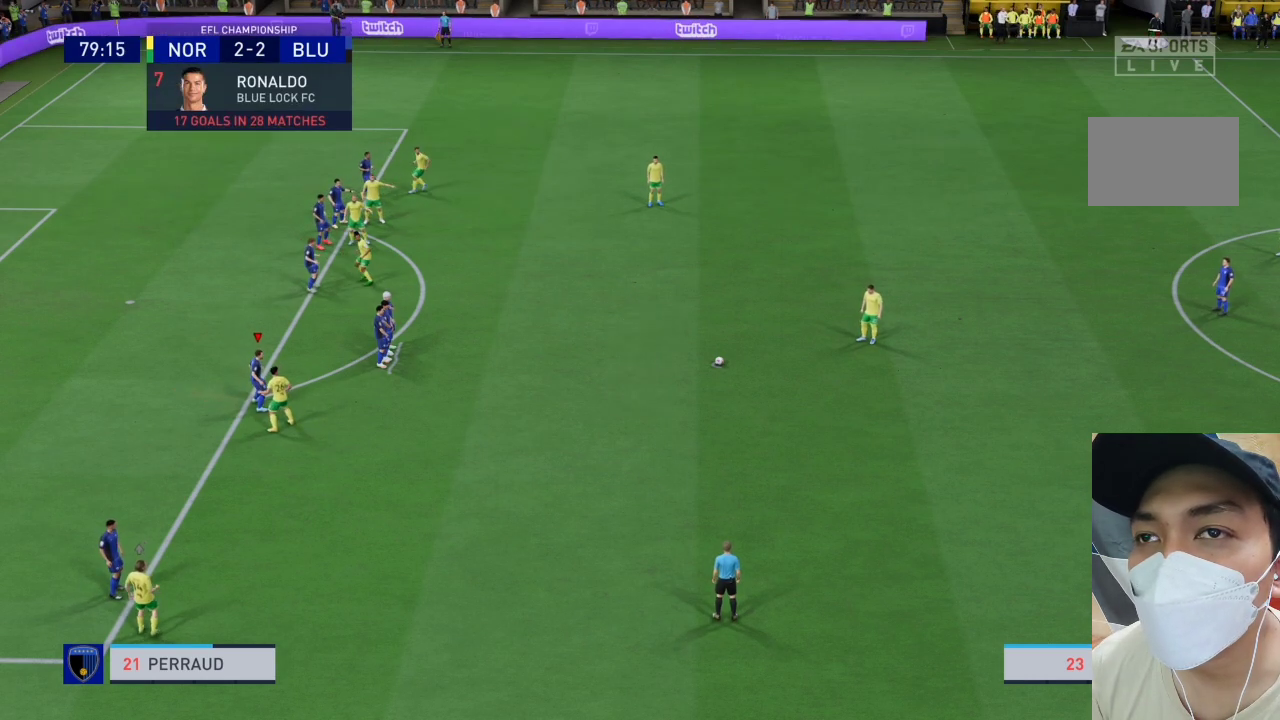
{"buttons": [], "left_stick": "center", "right_stick": "center", "events": [[67, "left_stick", "center"]]}
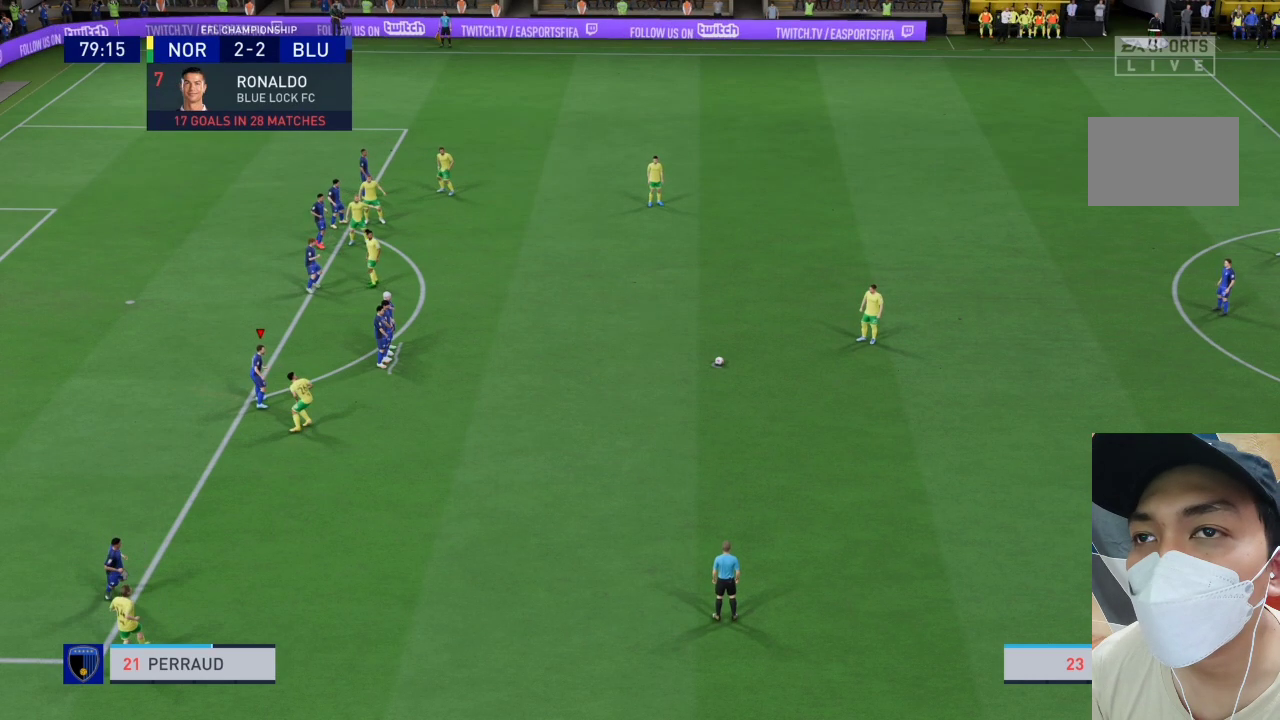
{"buttons": [], "left_stick": "center", "right_stick": "center", "events": []}
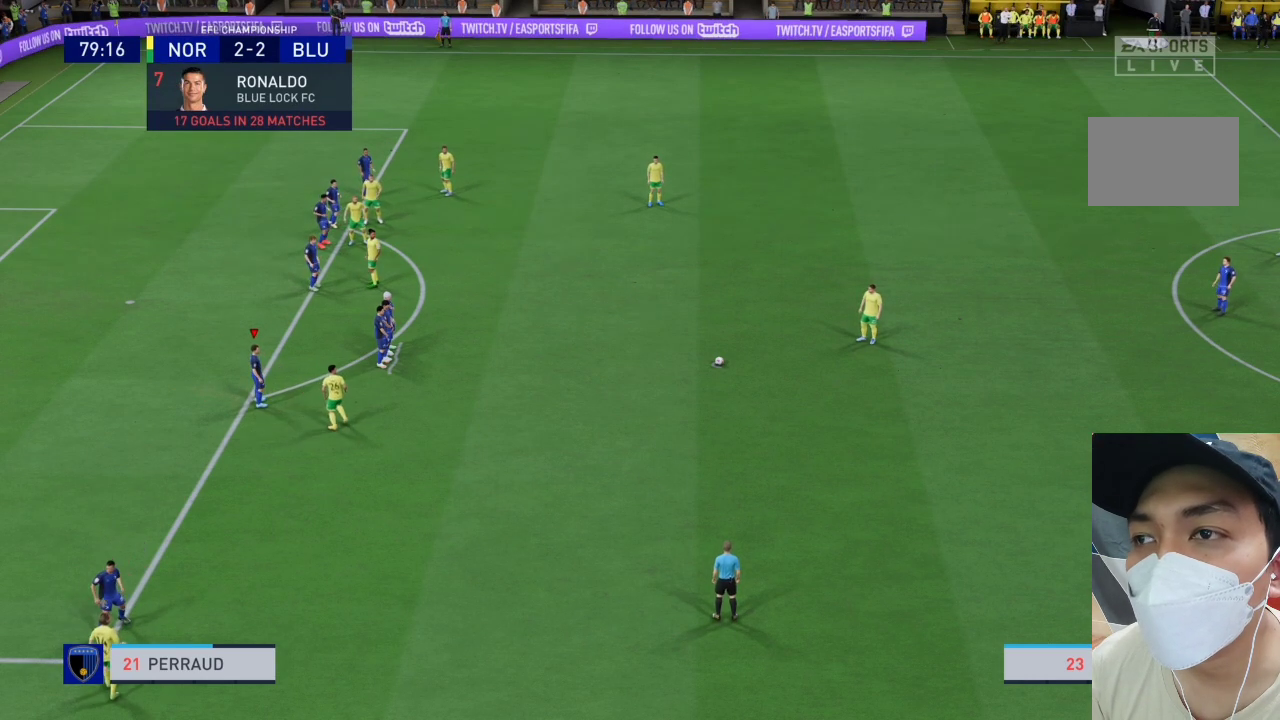
{"buttons": [], "left_stick": "up-right", "right_stick": "center", "events": [[367, "left_stick", "up"], [500, "left_stick", "up-right"]]}
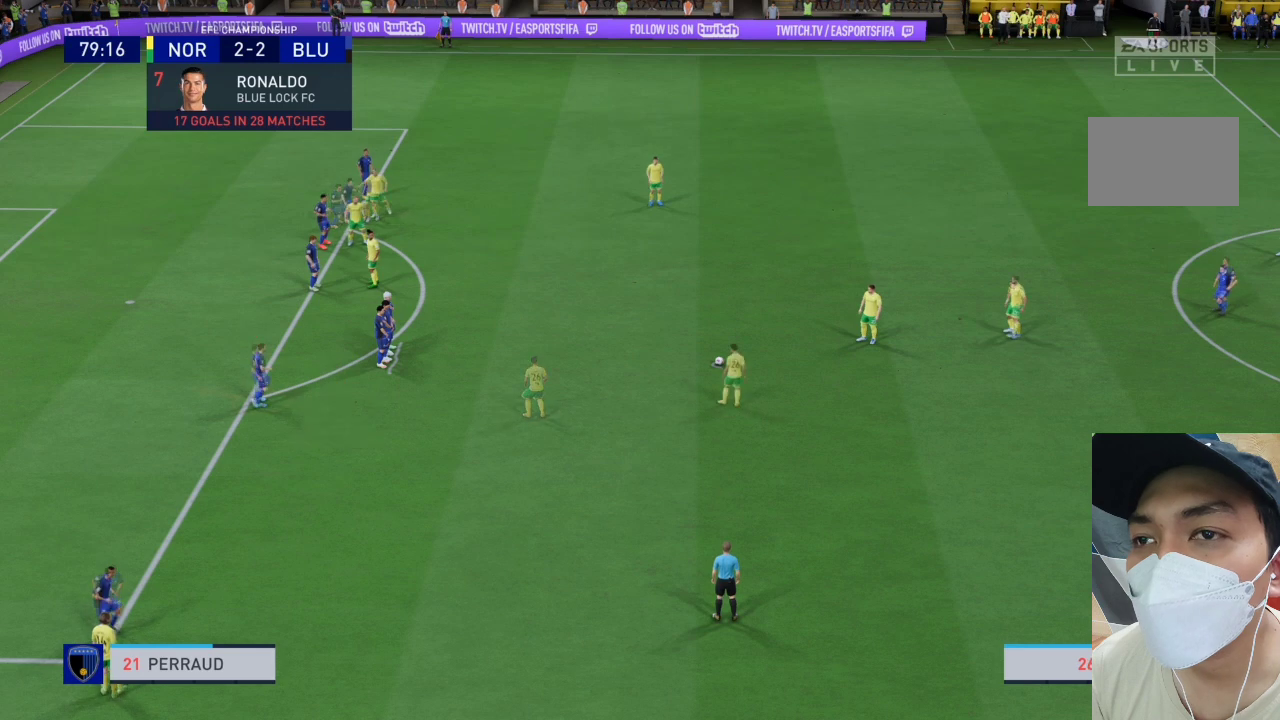
{"buttons": [], "left_stick": "center", "right_stick": "center", "events": [[167, "left_stick", "center"]]}
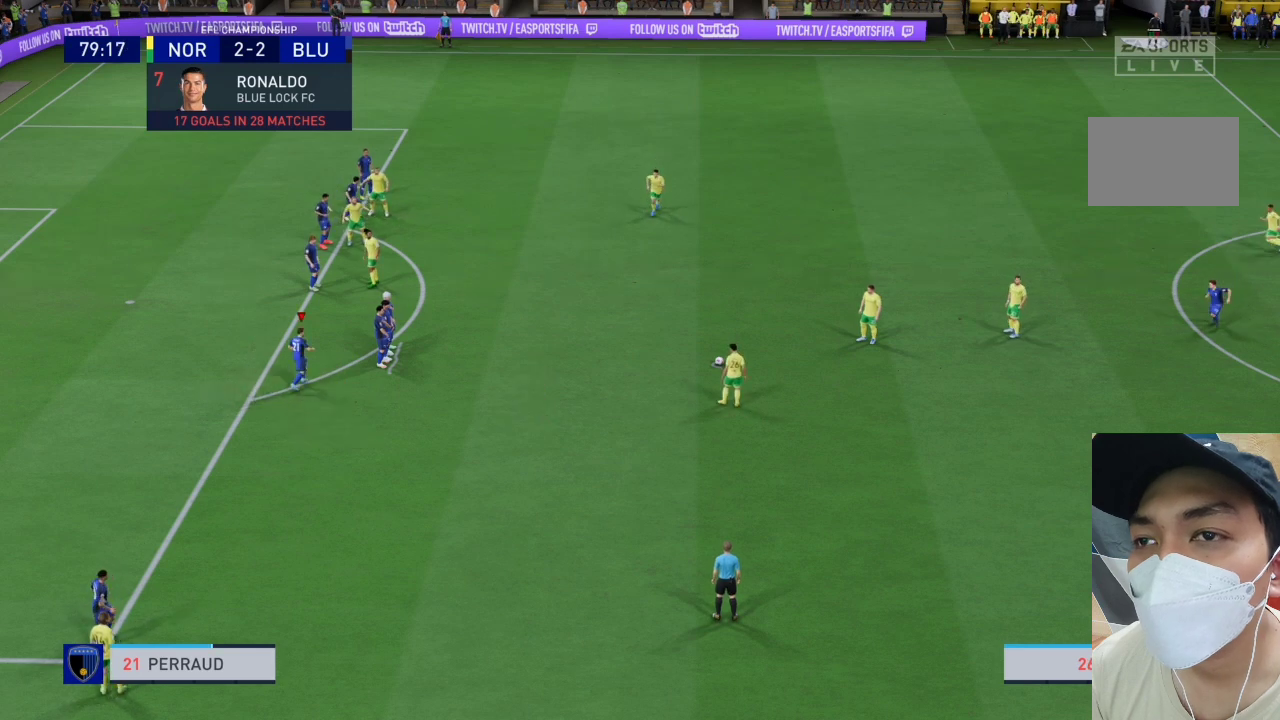
{"buttons": [], "left_stick": "center", "right_stick": "center", "events": [[233, "left_stick", "up-right"], [467, "left_stick", "center"]]}